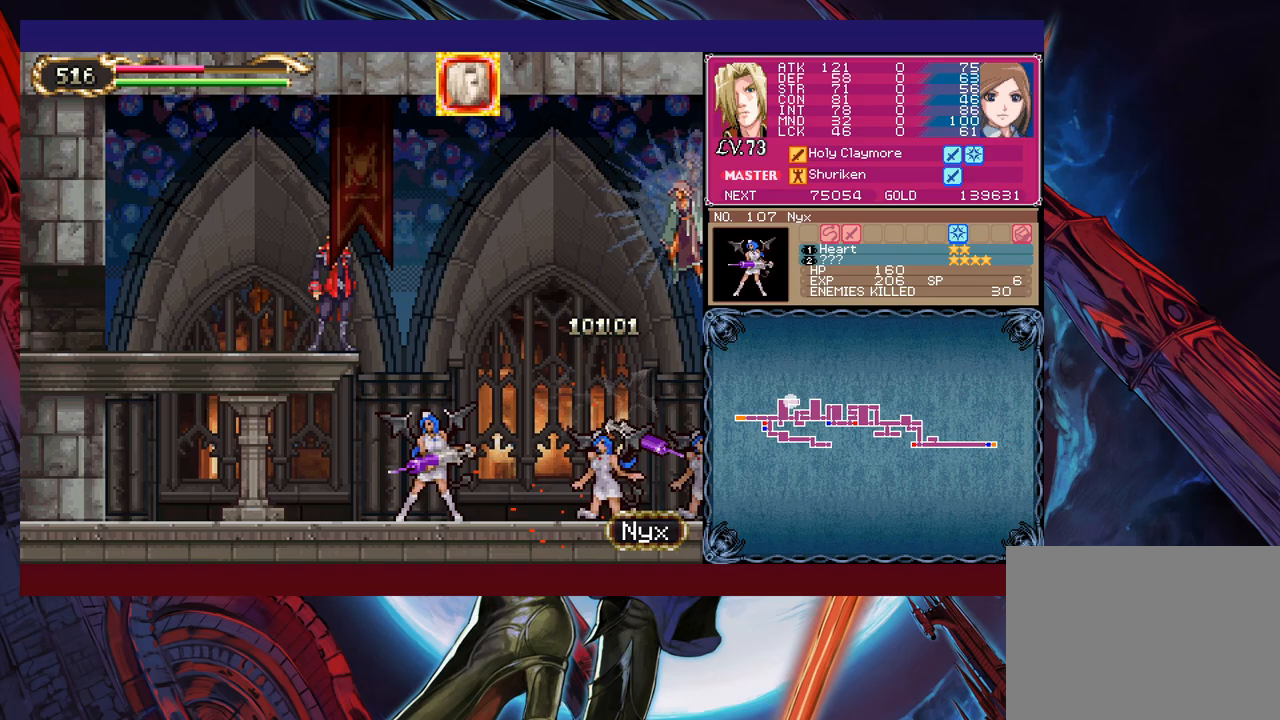
Gameplay with a controller (Xbox layout); each line is a JSON object with the inputs held at the frame after it. "events" lists button and stick changes between this image and that frame as [ms after this image, input, new state], when the widget could be followed in between. Not read: L2 R2 right_stick.
{"buttons": ["X"], "left_stick": "up-left", "events": [[250, "B", "down"], [267, "left_stick", "right"], [317, "B", "up"], [317, "left_stick", "up-right"], [367, "X", "down"], [467, "left_stick", "up-left"]]}
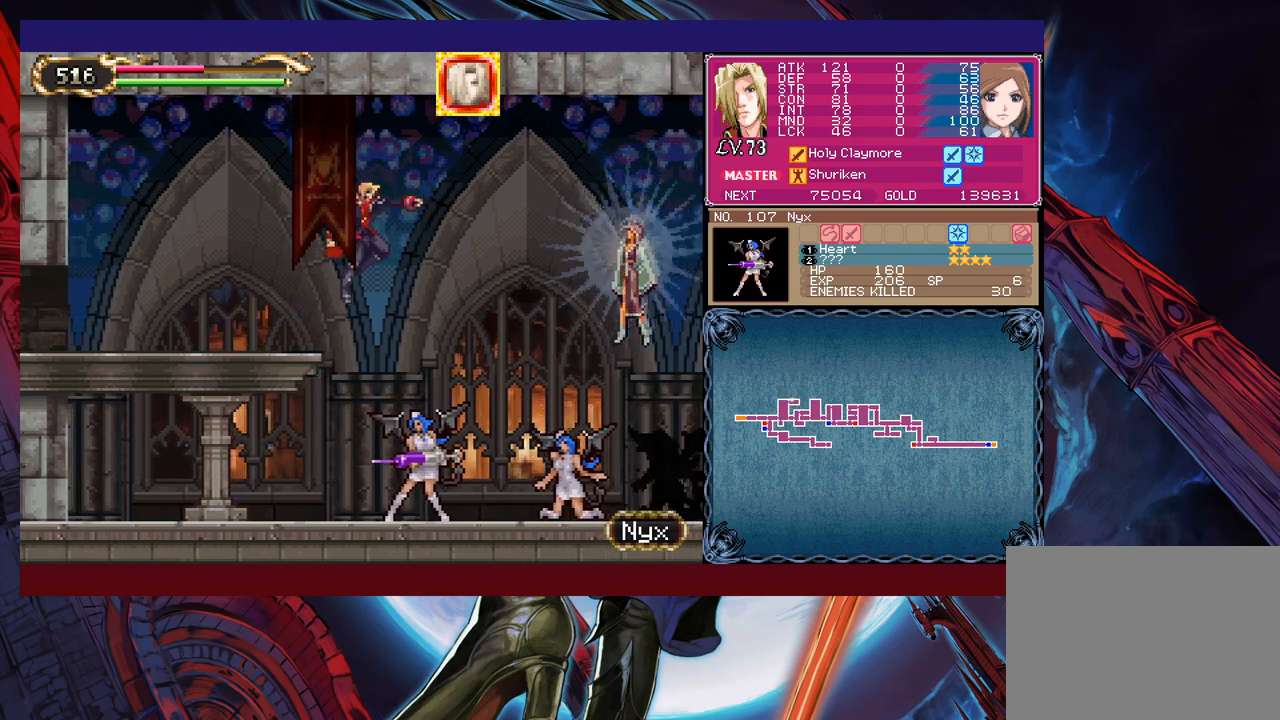
{"buttons": ["B"], "left_stick": "right", "events": [[50, "X", "up"], [117, "left_stick", "center"], [417, "left_stick", "right"], [450, "B", "down"]]}
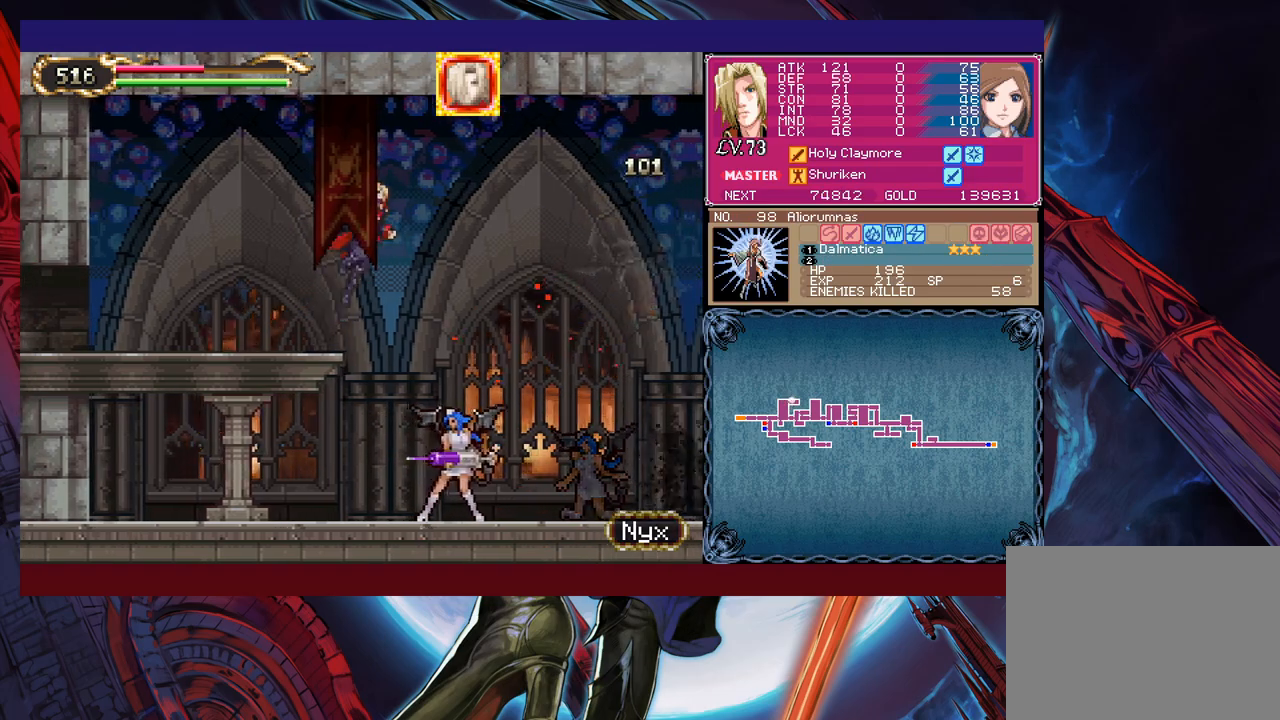
{"buttons": ["X"], "left_stick": "up-right", "events": [[117, "B", "up"], [300, "left_stick", "up-right"], [450, "X", "down"]]}
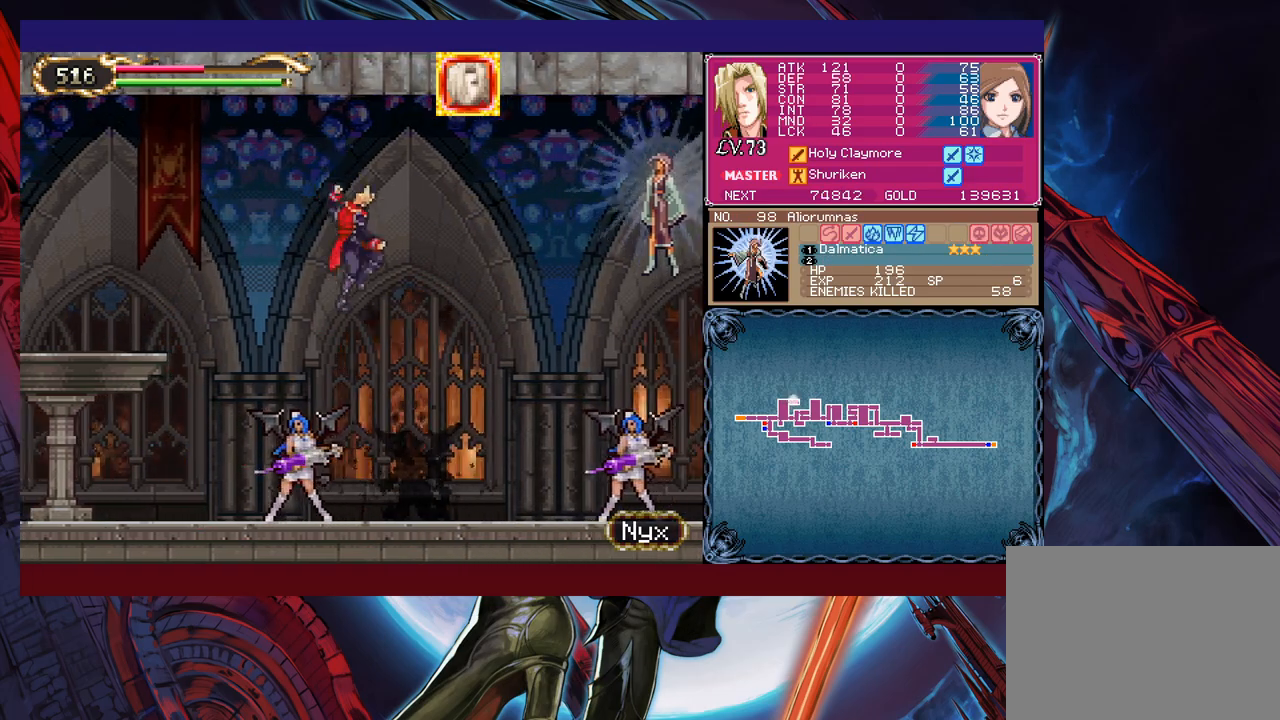
{"buttons": [], "left_stick": "center", "events": [[117, "X", "up"], [300, "left_stick", "center"]]}
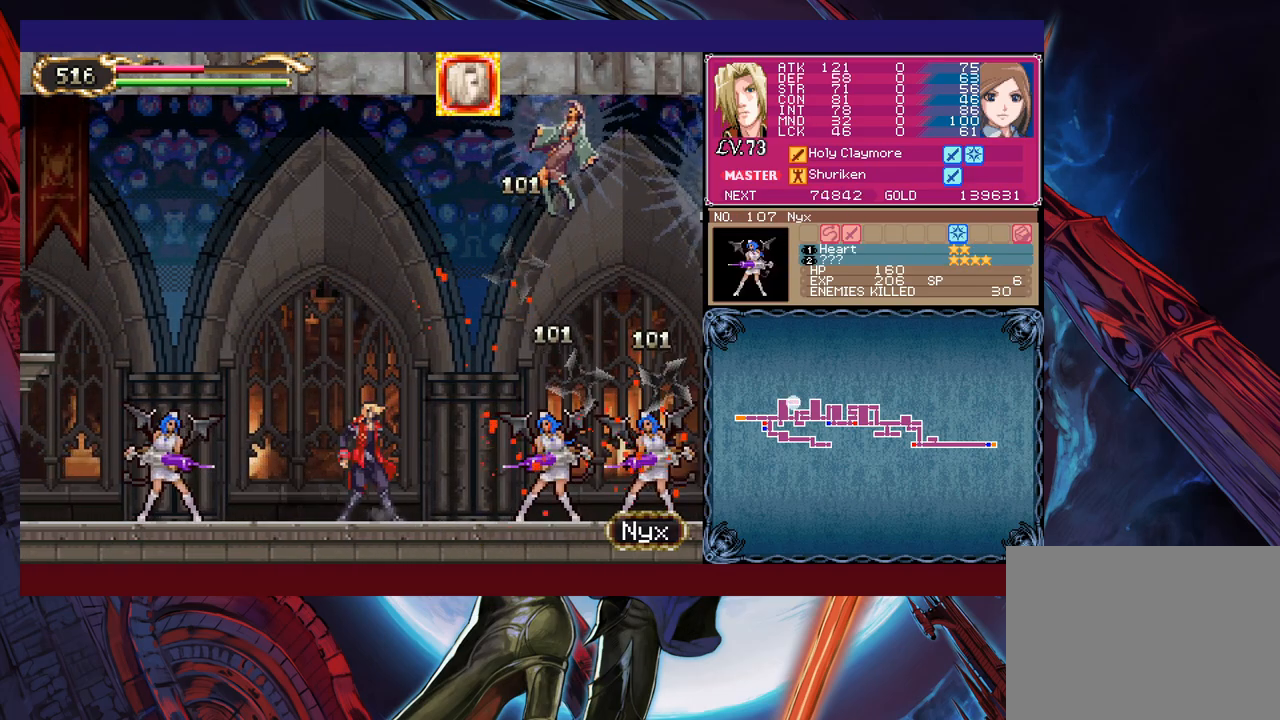
{"buttons": [], "left_stick": "up-left", "events": [[17, "B", "down"], [150, "left_stick", "up-right"], [167, "B", "up"], [250, "X", "down"], [417, "X", "up"], [417, "left_stick", "up-left"]]}
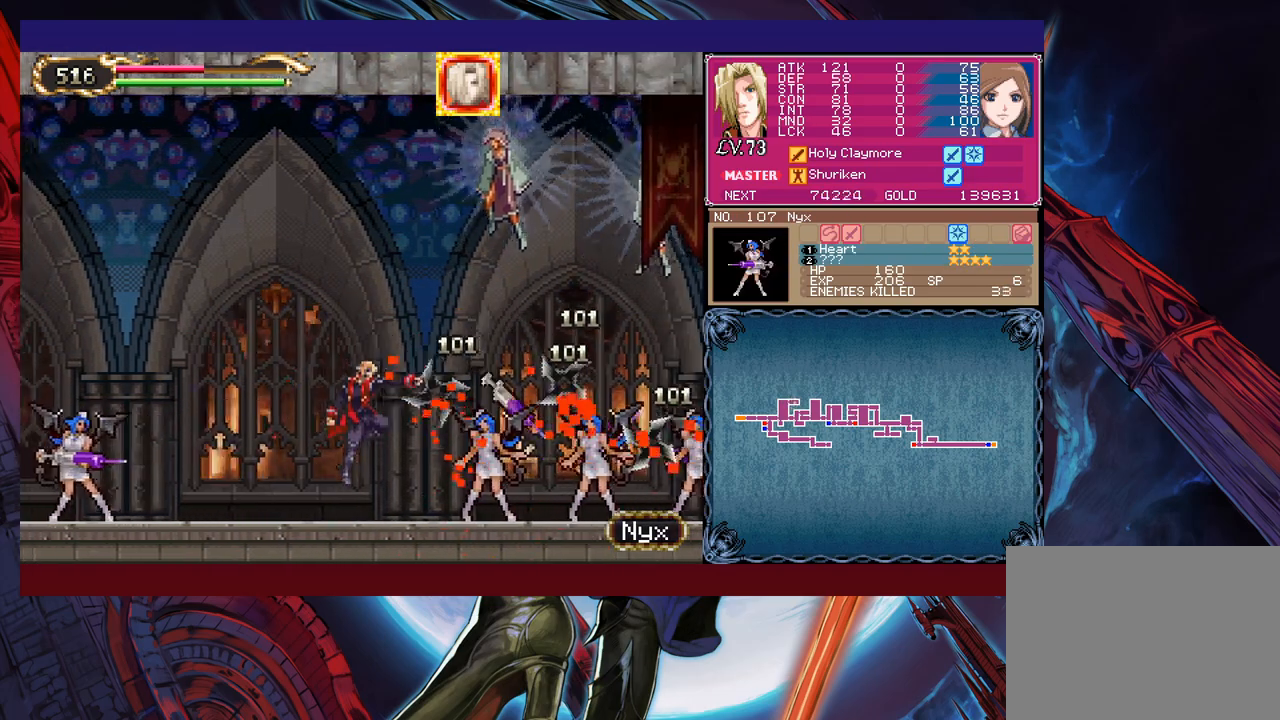
{"buttons": ["X"], "left_stick": "up-right", "events": [[50, "left_stick", "center"], [317, "B", "down"], [317, "left_stick", "up-right"], [417, "B", "up"], [467, "X", "down"]]}
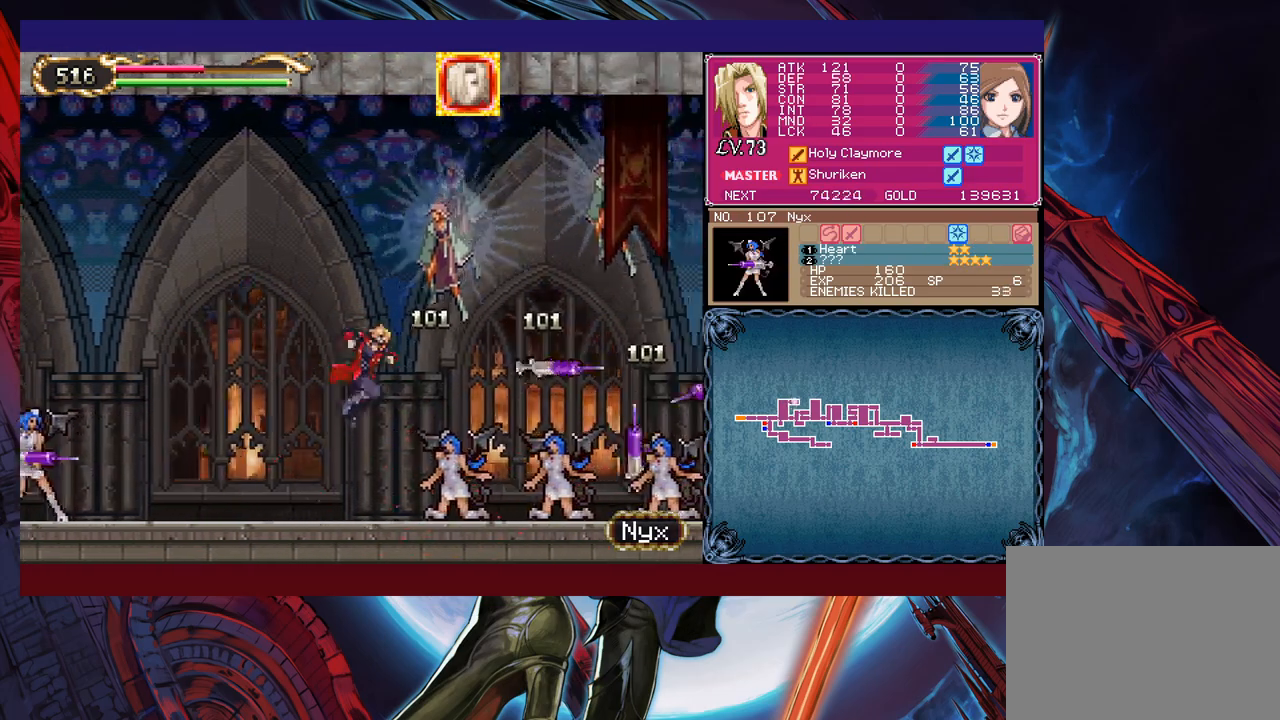
{"buttons": [], "left_stick": "center", "events": [[167, "X", "up"], [317, "left_stick", "right"], [467, "left_stick", "center"]]}
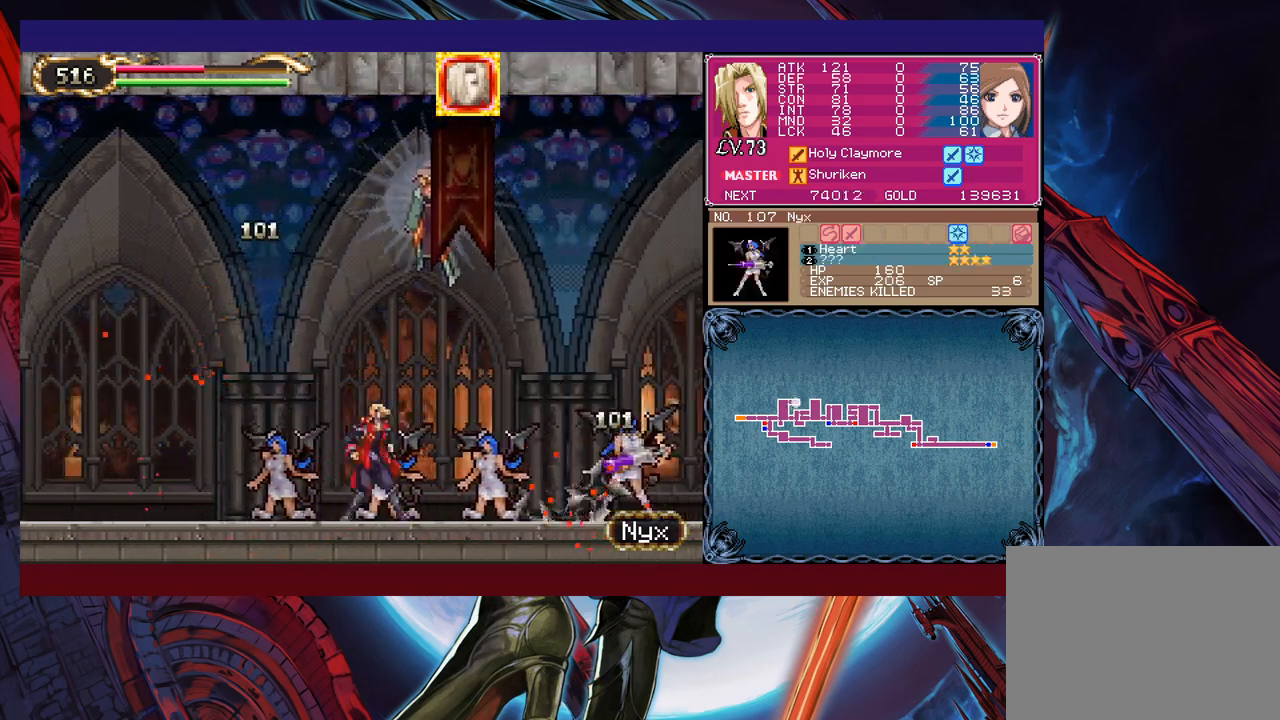
{"buttons": [], "left_stick": "up-left", "events": [[100, "B", "down"], [117, "left_stick", "right"], [167, "left_stick", "up-right"], [250, "B", "up"], [300, "X", "down"], [467, "left_stick", "up-left"], [500, "X", "up"]]}
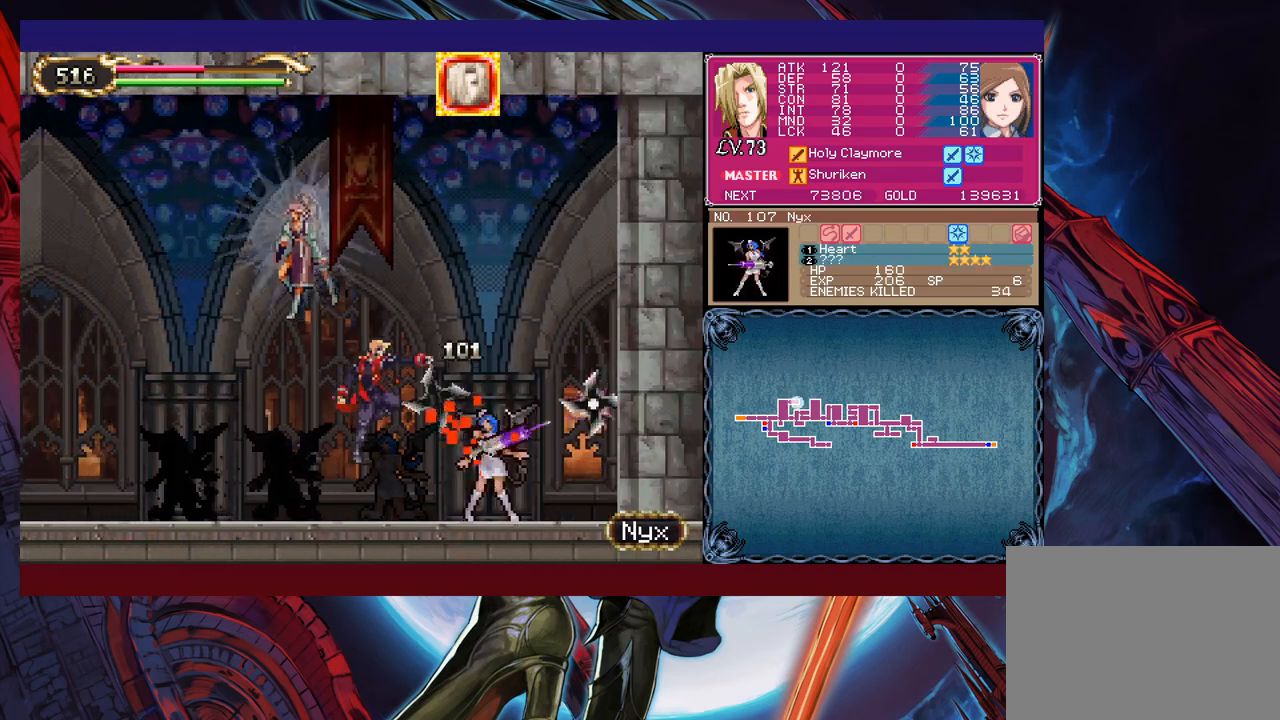
{"buttons": [], "left_stick": "right", "events": [[50, "left_stick", "left"], [317, "left_stick", "right"]]}
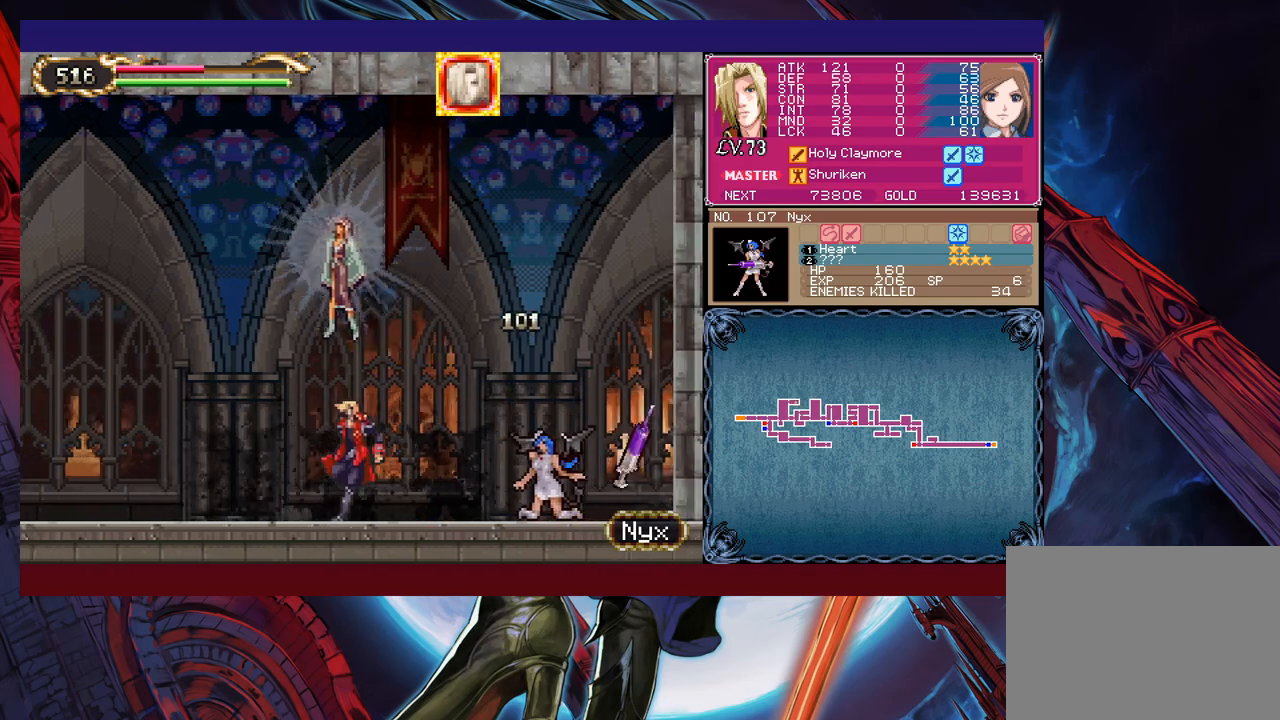
{"buttons": ["B", "X"], "left_stick": "right", "events": [[200, "B", "down"], [217, "left_stick", "left"], [250, "X", "down"], [317, "left_stick", "right"]]}
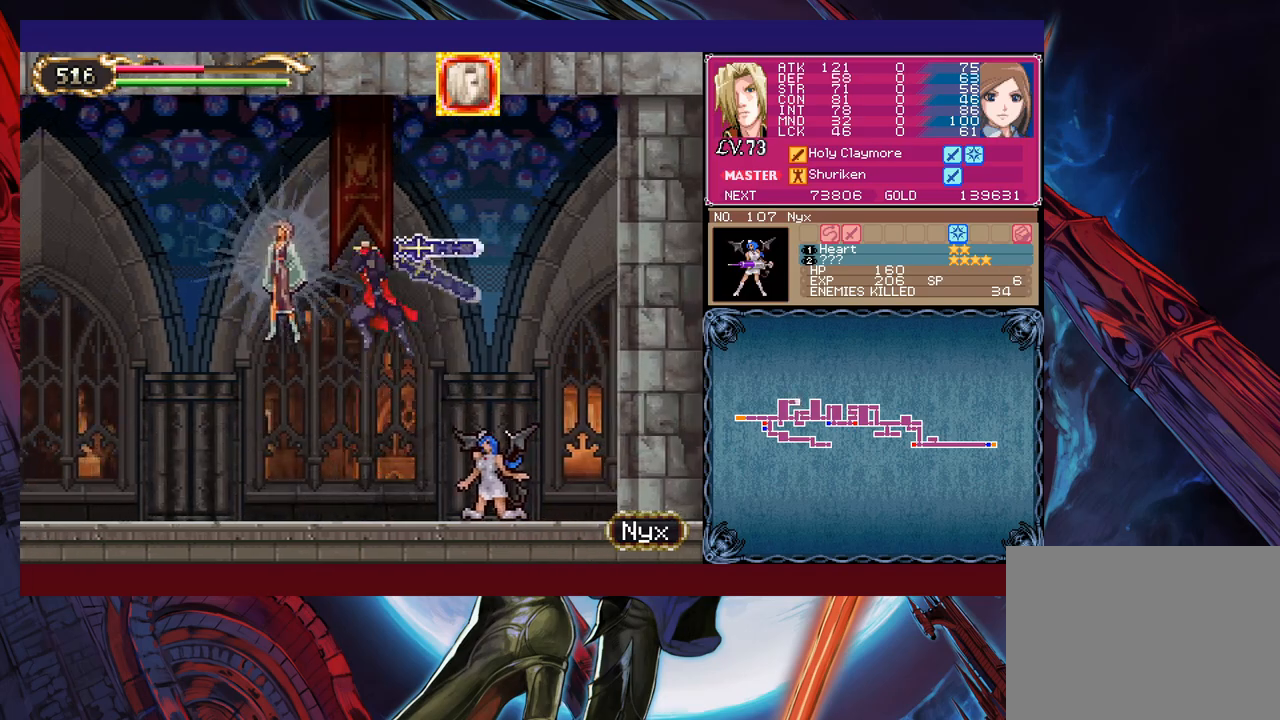
{"buttons": [], "left_stick": "left", "events": [[117, "left_stick", "center"], [167, "B", "up"], [167, "X", "up"], [200, "left_stick", "left"]]}
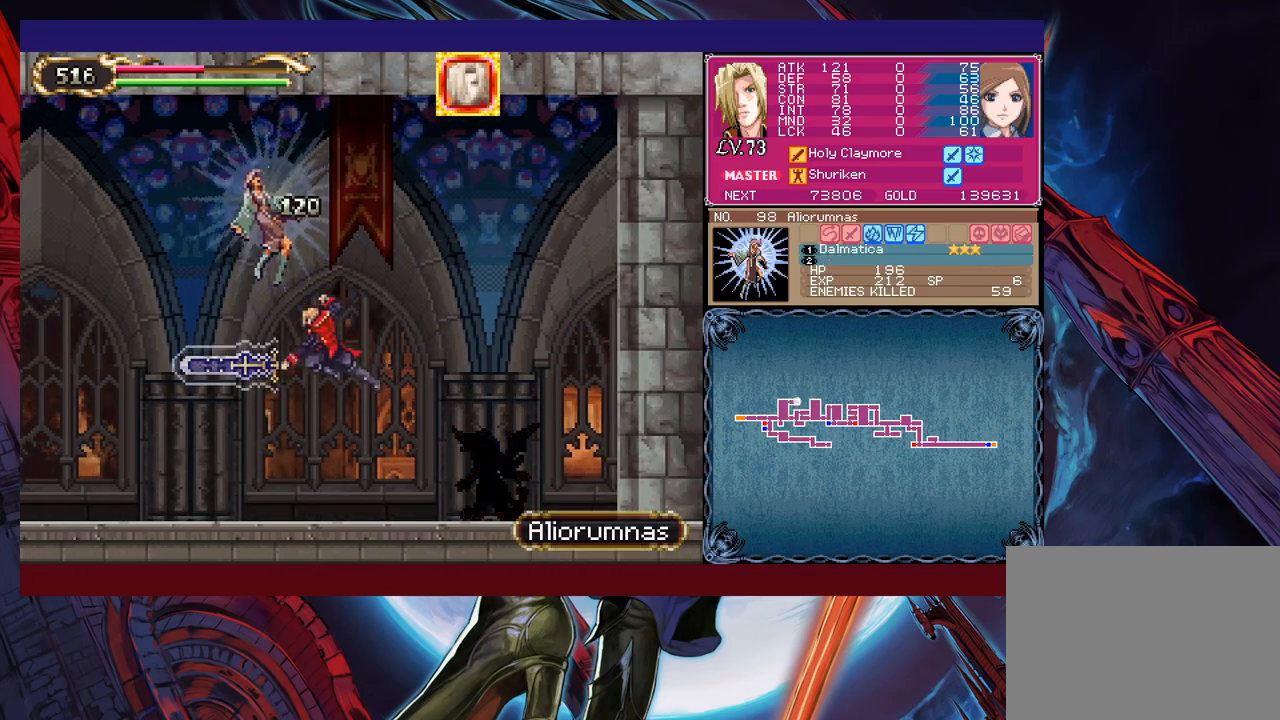
{"buttons": ["B", "X"], "left_stick": "center", "events": [[317, "B", "down"], [350, "X", "down"], [367, "left_stick", "center"]]}
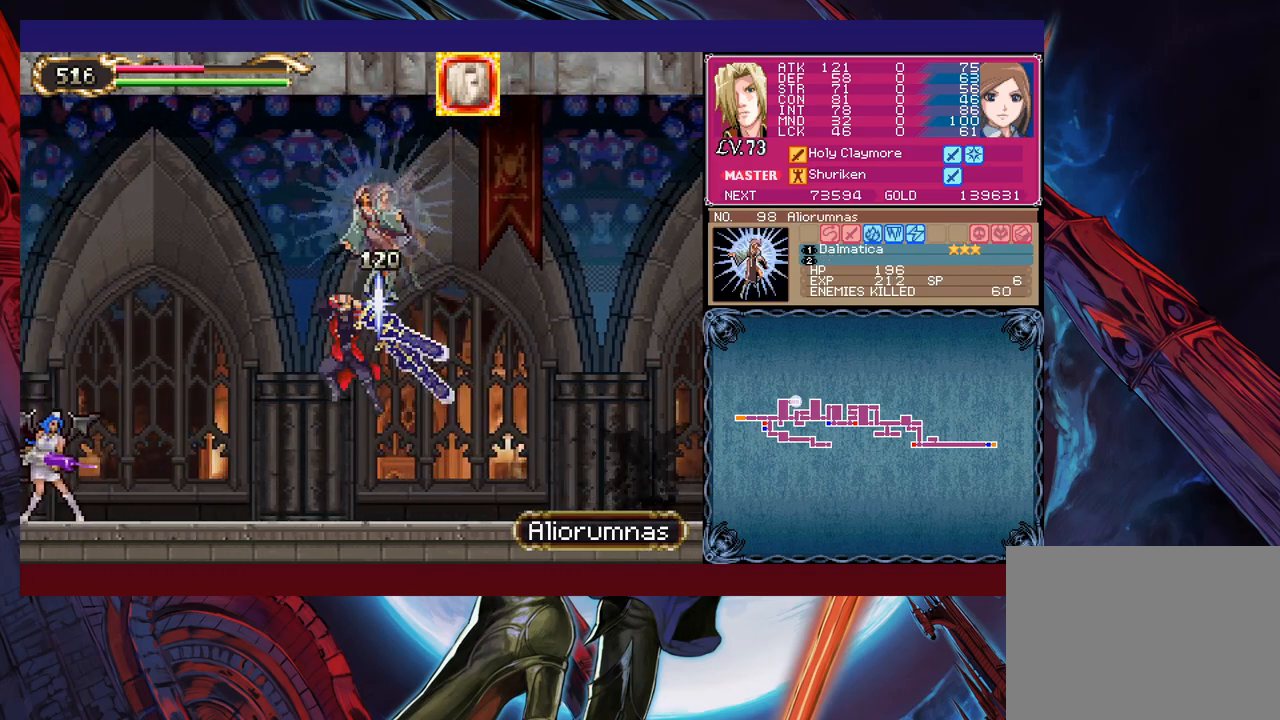
{"buttons": [], "left_stick": "right", "events": [[17, "left_stick", "left"], [300, "B", "up"], [300, "X", "up"], [317, "left_stick", "center"], [400, "left_stick", "right"]]}
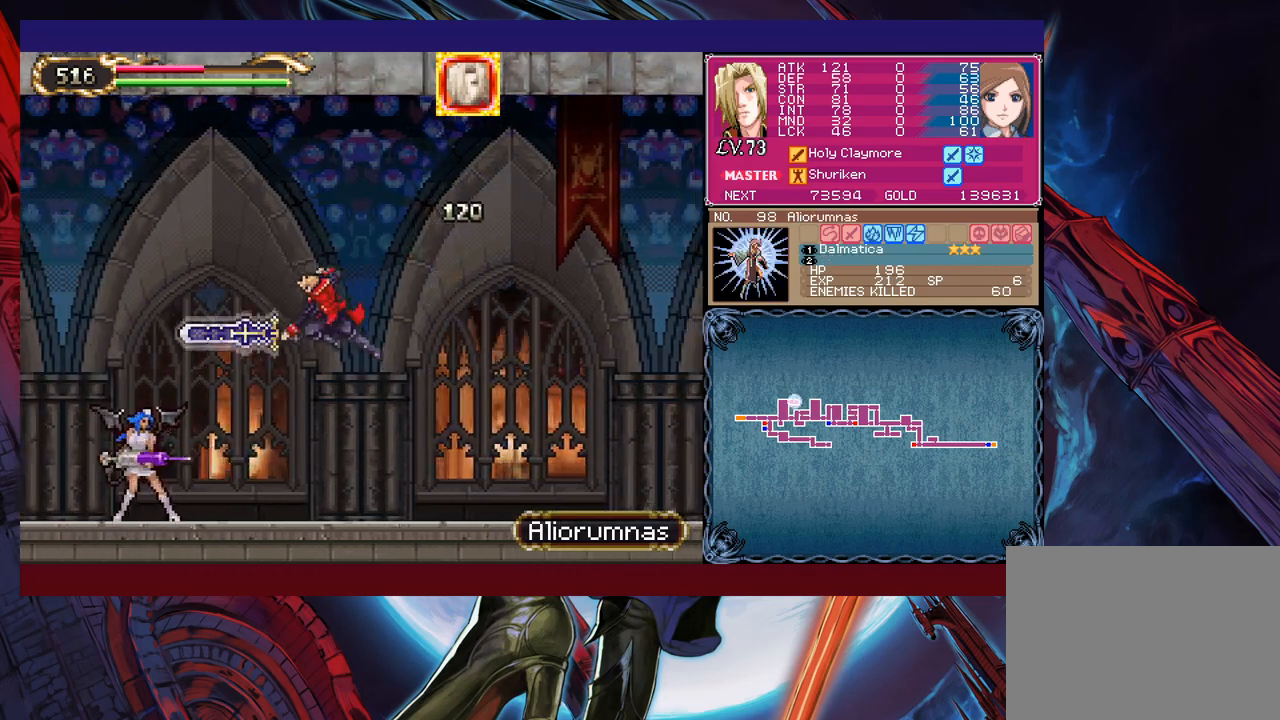
{"buttons": [], "left_stick": "up-left", "events": [[267, "left_stick", "up-left"], [300, "B", "down"], [350, "X", "down"], [417, "B", "up"], [450, "X", "up"]]}
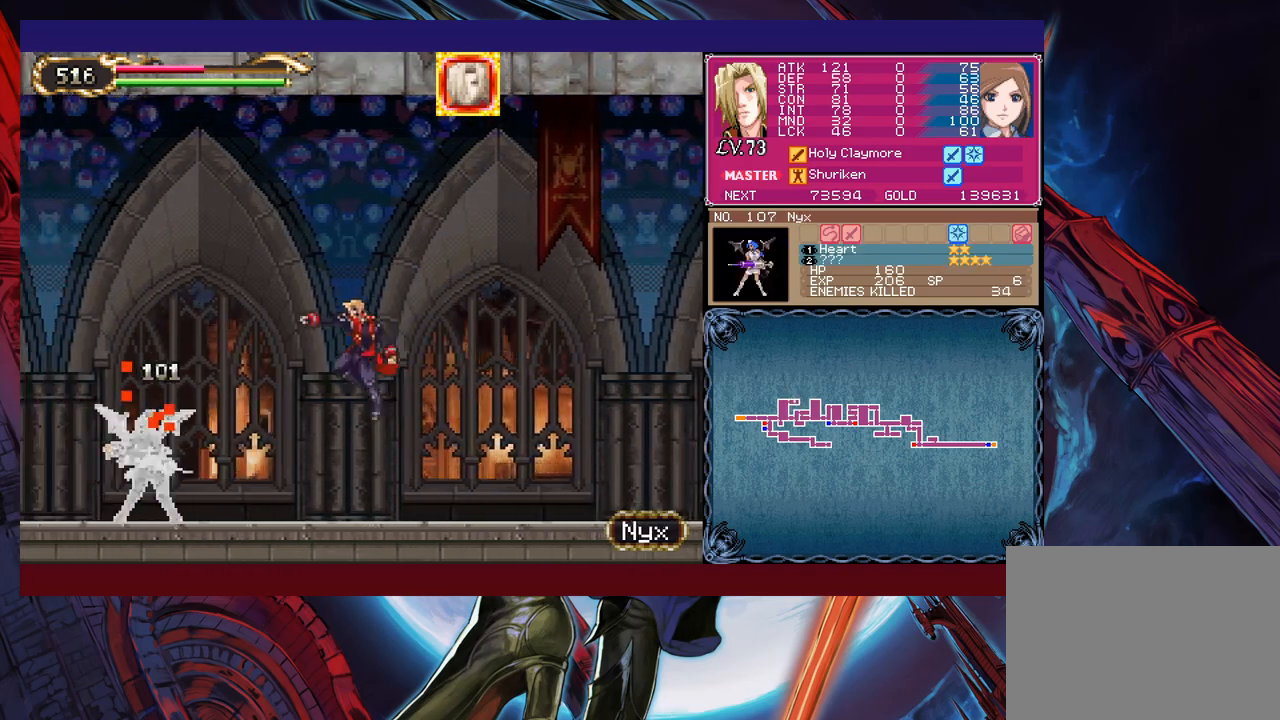
{"buttons": [], "left_stick": "left", "events": [[217, "left_stick", "left"]]}
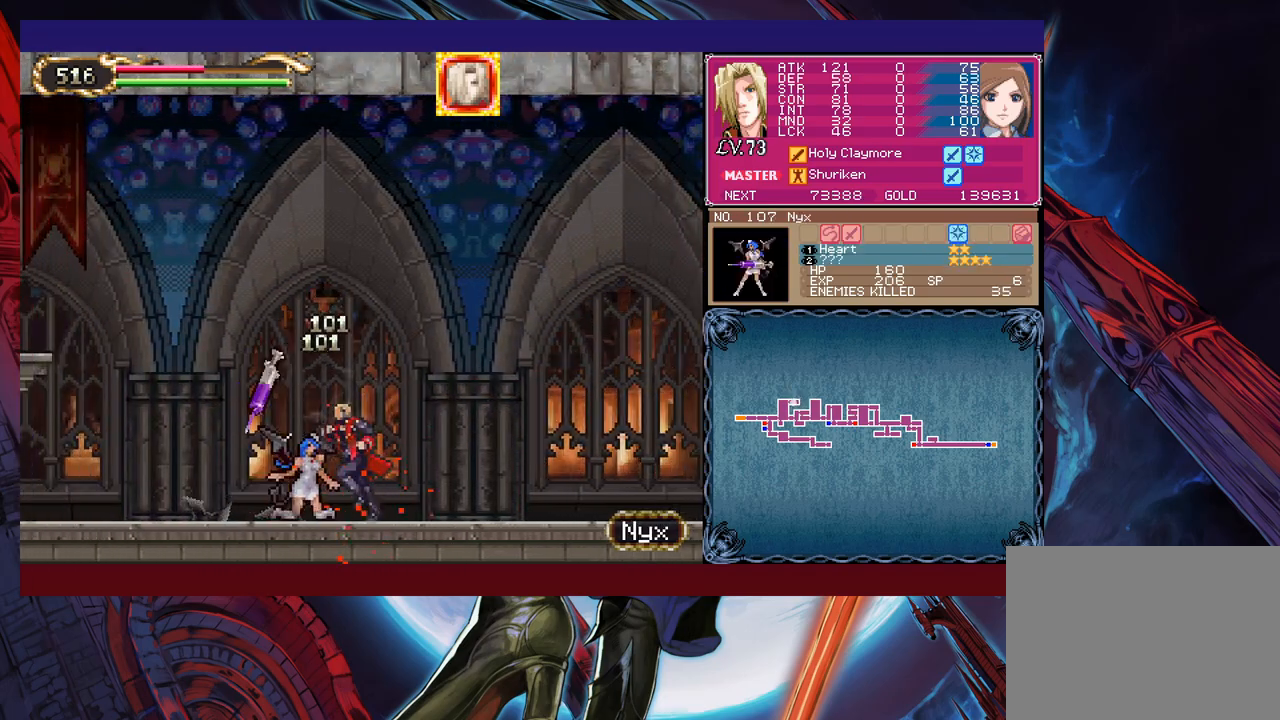
{"buttons": ["B"], "left_stick": "left", "events": [[67, "left_stick", "right"], [100, "Y", "down"], [150, "B", "down"], [150, "Y", "up"], [167, "left_stick", "left"]]}
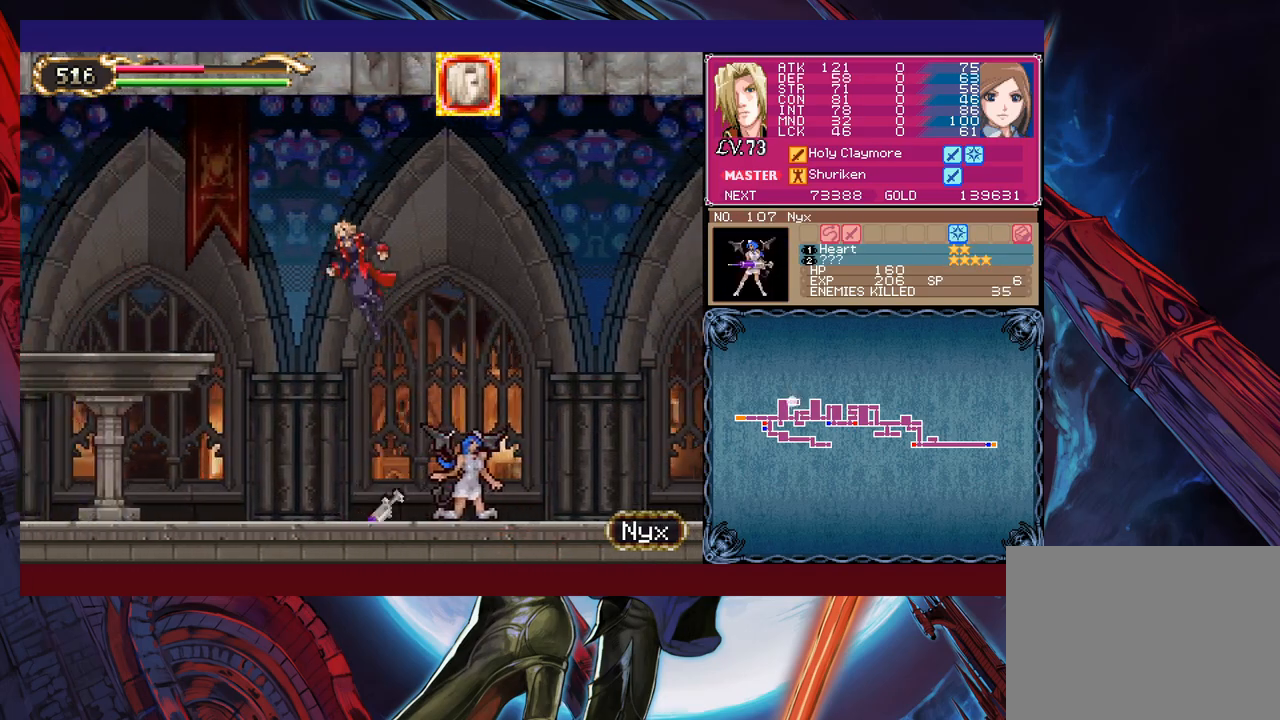
{"buttons": [], "left_stick": "left", "events": [[17, "B", "up"], [217, "B", "down"], [317, "B", "up"]]}
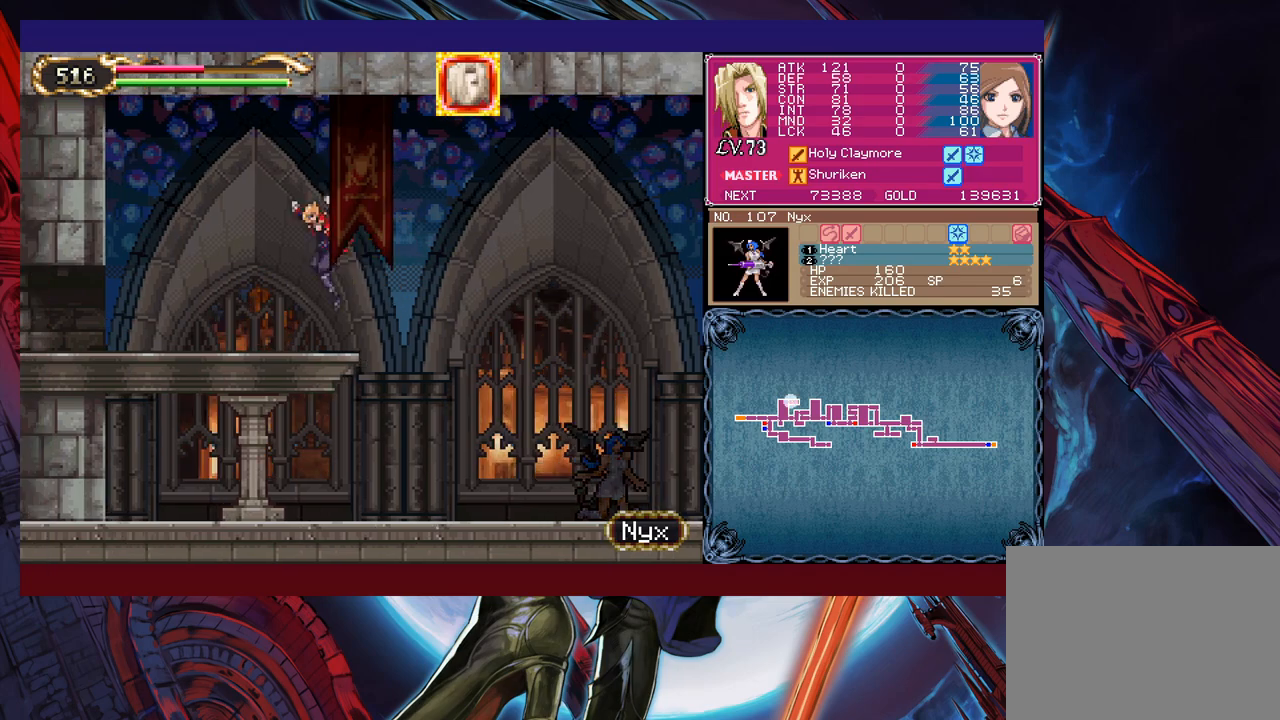
{"buttons": ["B"], "left_stick": "down-left", "events": [[450, "left_stick", "down-left"], [500, "B", "down"]]}
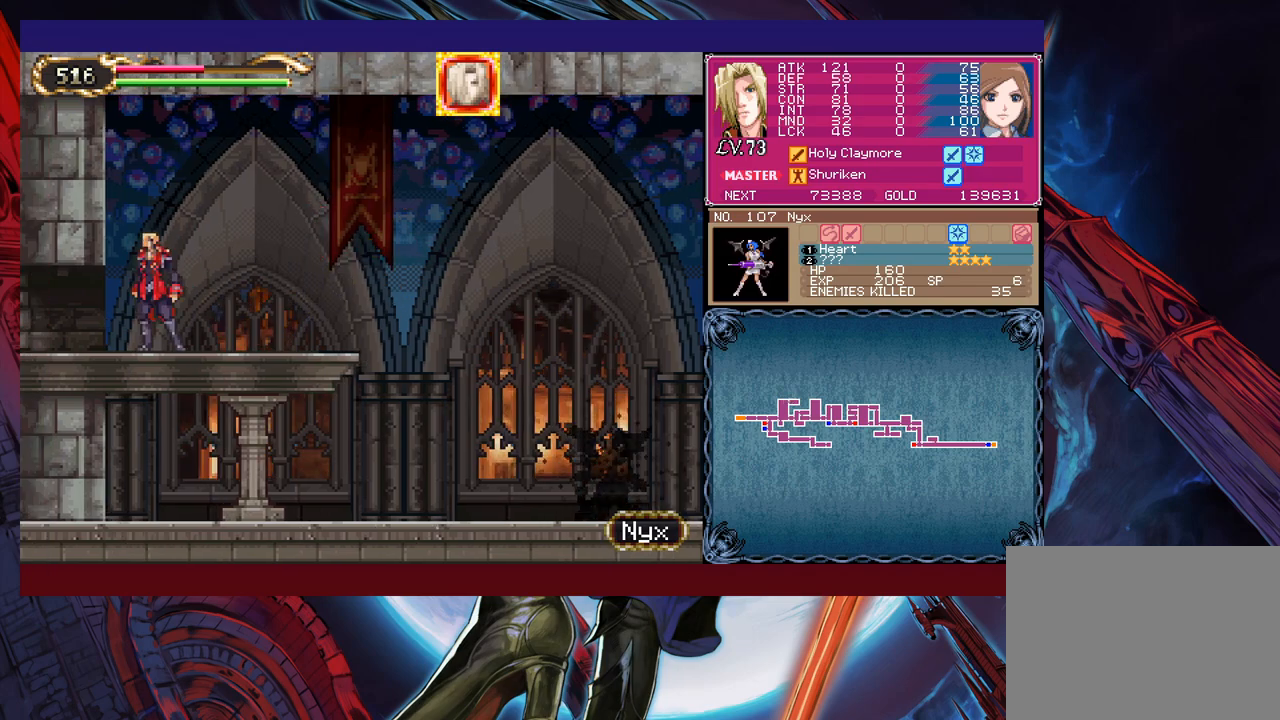
{"buttons": [], "left_stick": "center", "events": [[67, "B", "up"], [117, "left_stick", "center"]]}
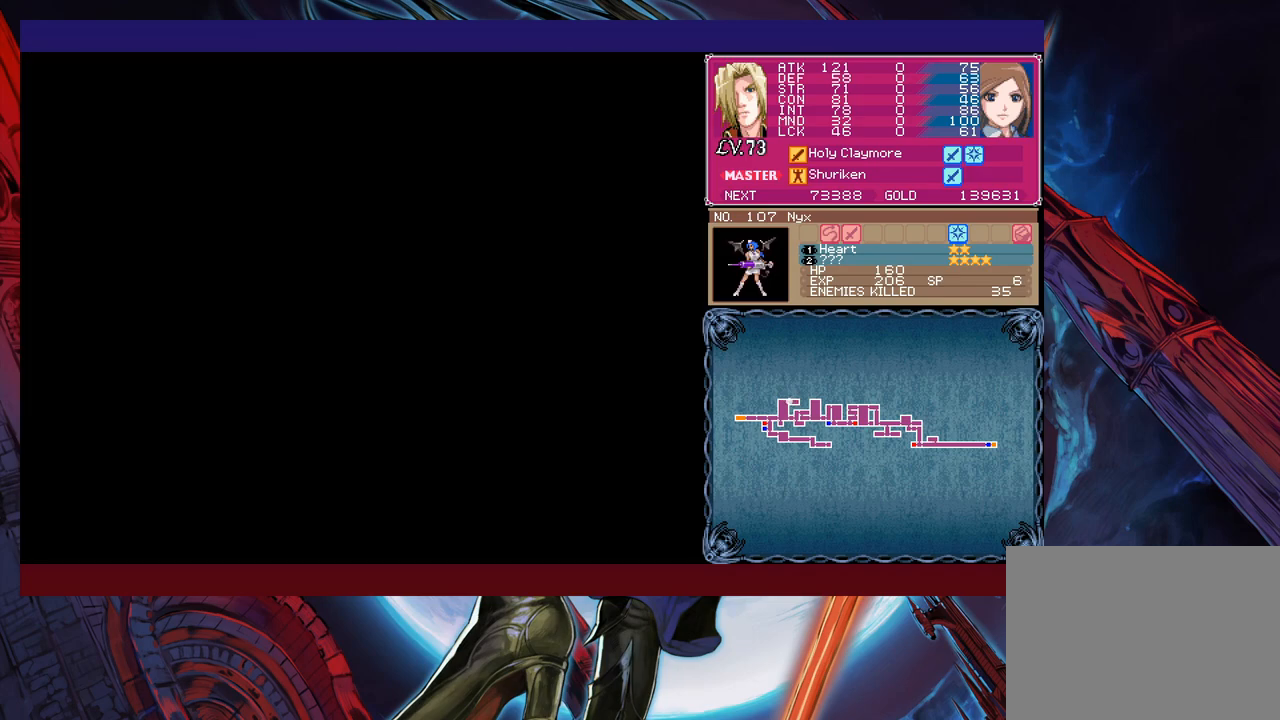
{"buttons": ["B"], "left_stick": "down-right", "events": [[317, "left_stick", "down-right"], [367, "B", "down"], [417, "B", "up"], [467, "B", "down"]]}
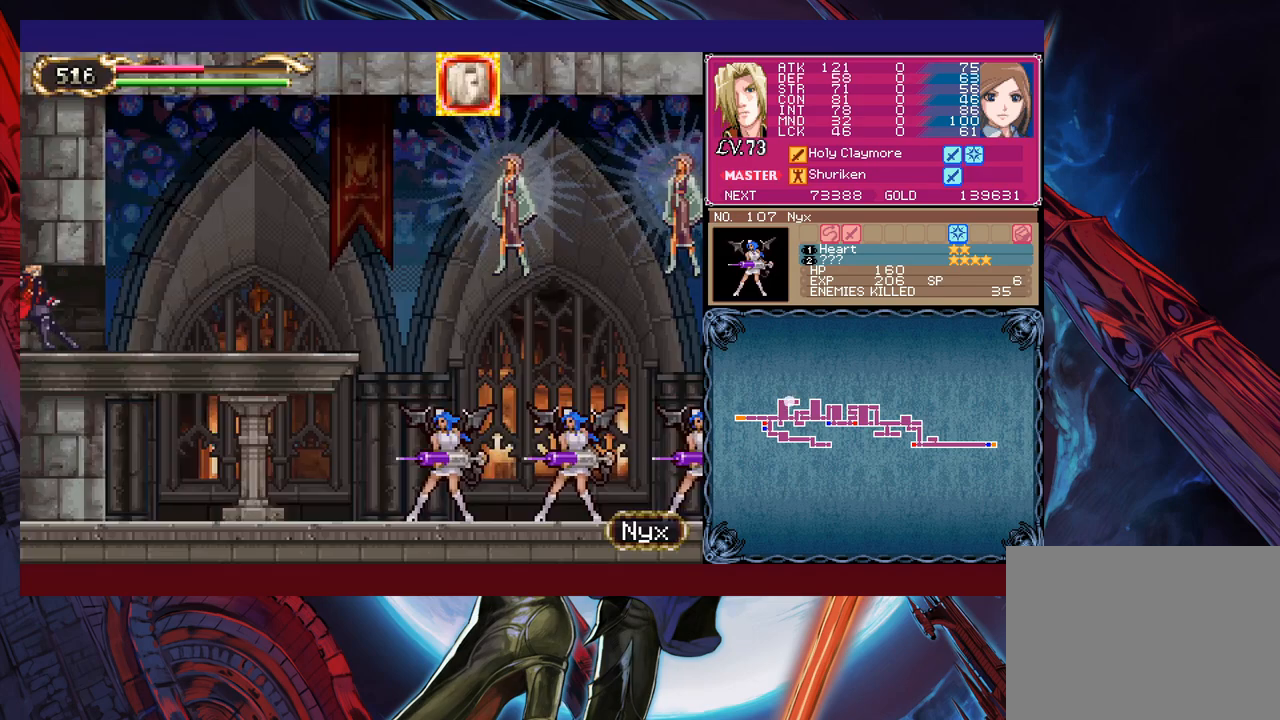
{"buttons": [], "left_stick": "center", "events": [[67, "B", "up"], [217, "left_stick", "center"]]}
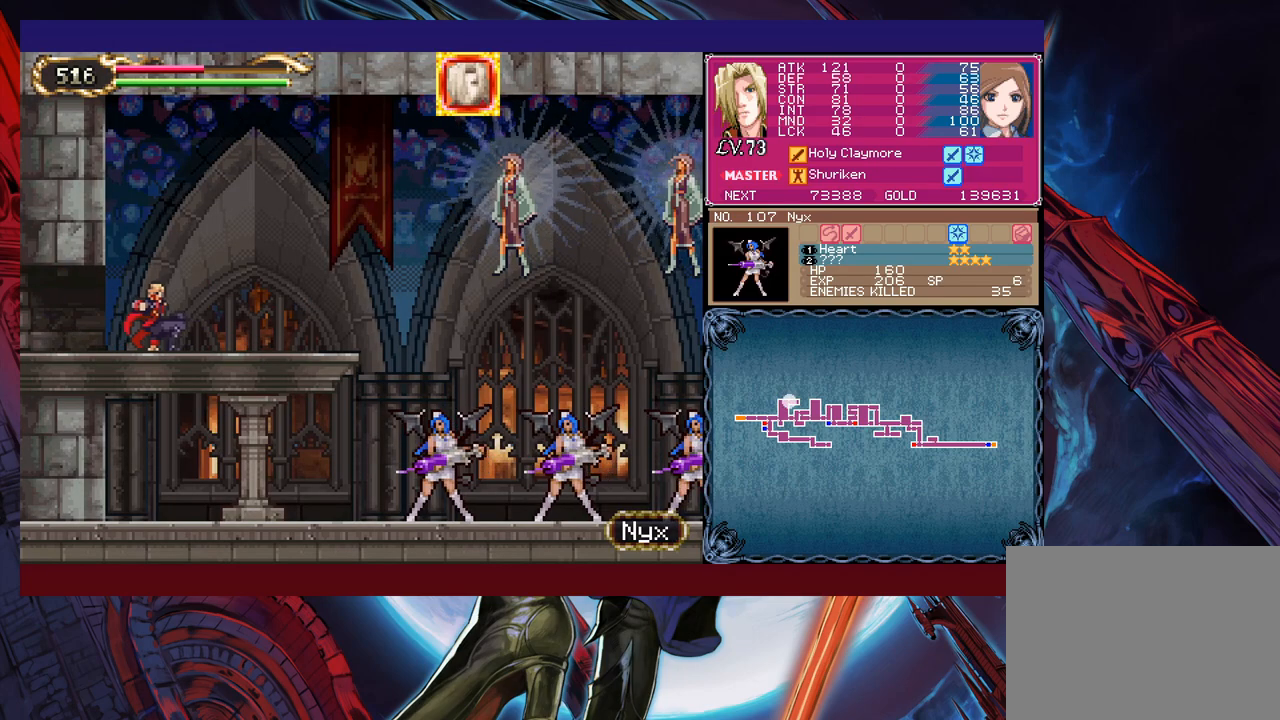
{"buttons": ["X"], "left_stick": "up-right", "events": [[167, "left_stick", "up-right"], [217, "B", "down"], [367, "B", "up"], [417, "X", "down"]]}
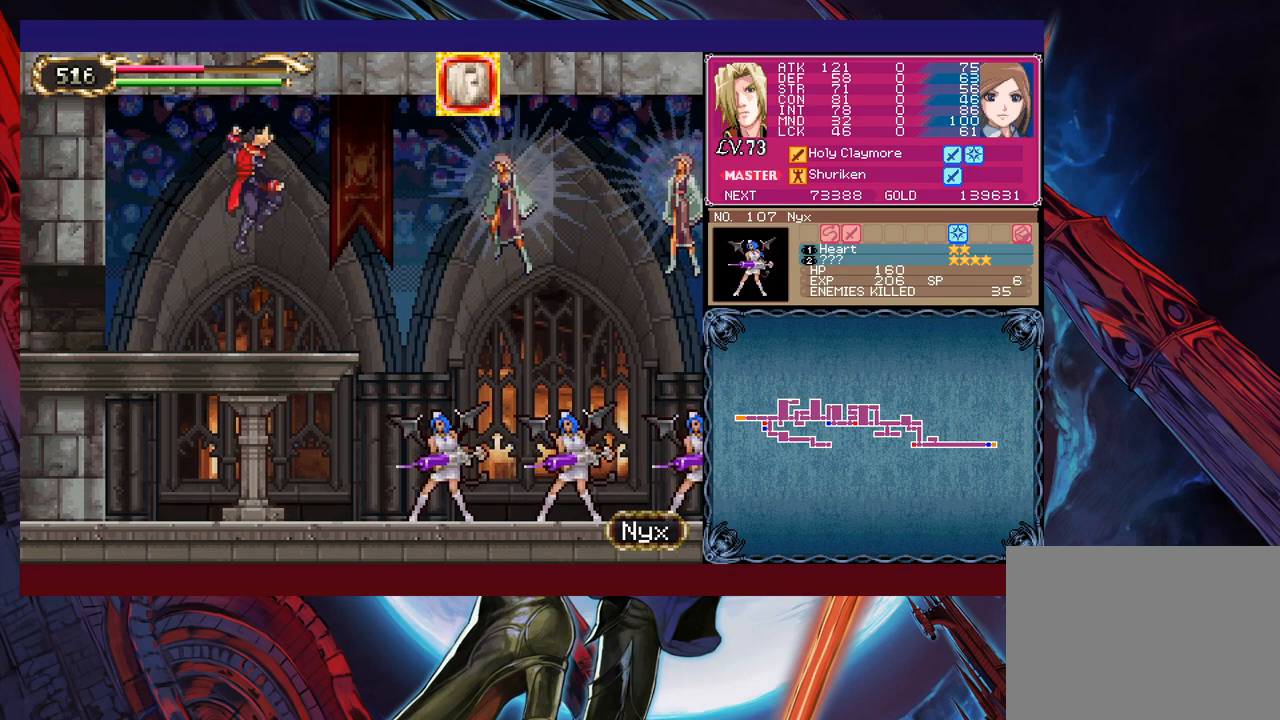
{"buttons": ["B"], "left_stick": "up-right", "events": [[117, "X", "up"], [150, "left_stick", "left"], [267, "left_stick", "center"], [500, "B", "down"], [500, "left_stick", "up-right"]]}
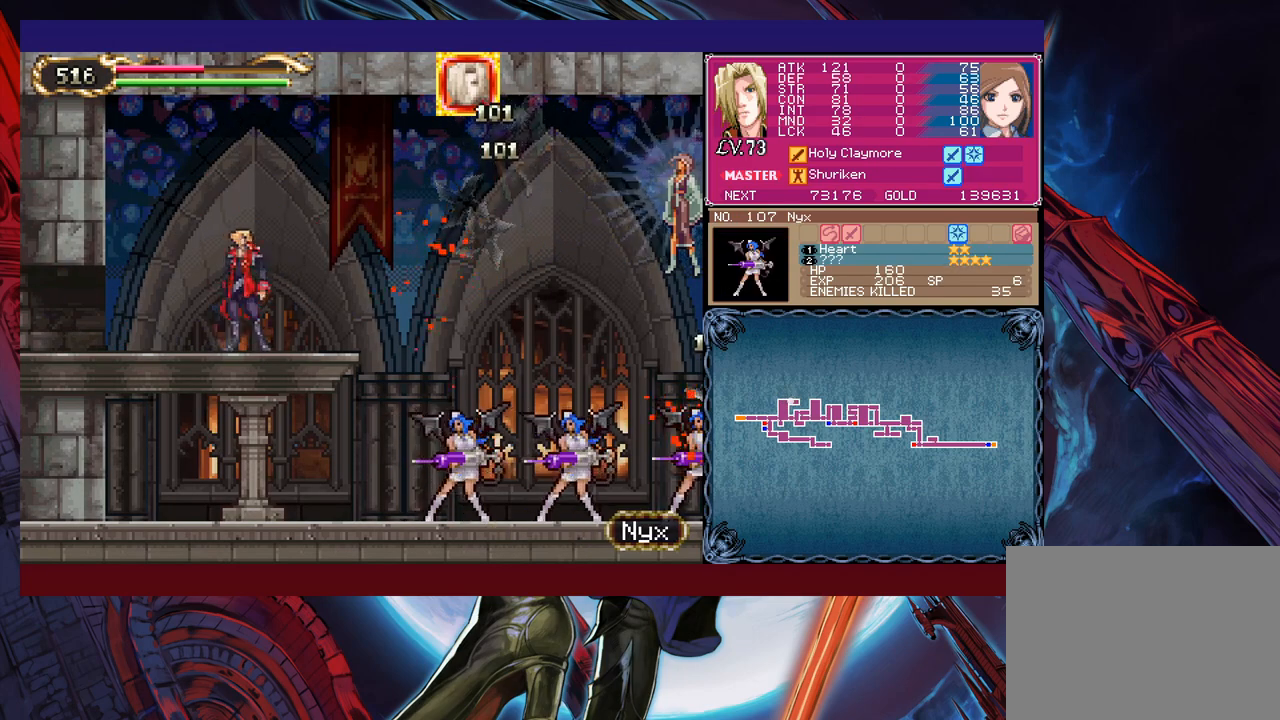
{"buttons": [], "left_stick": "center", "events": [[67, "B", "up"], [150, "X", "down"], [217, "left_stick", "up-left"], [250, "X", "up"], [267, "left_stick", "left"], [367, "left_stick", "center"]]}
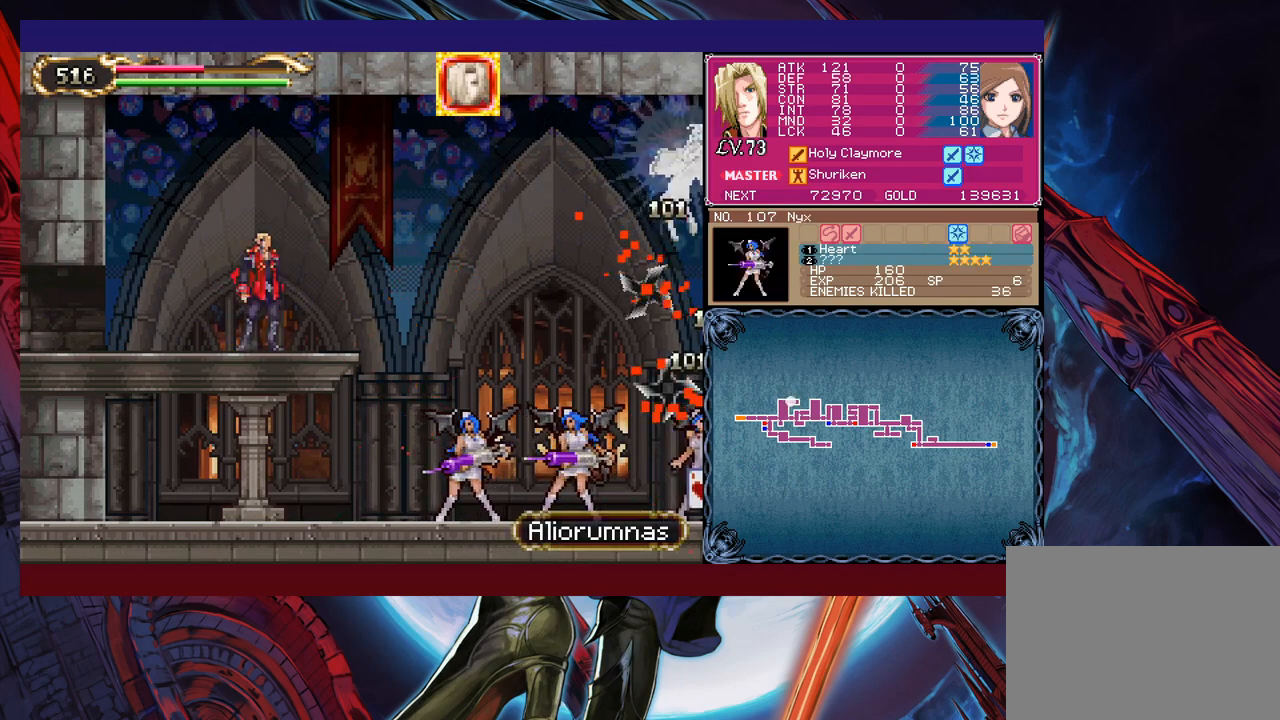
{"buttons": [], "left_stick": "up-left", "events": [[167, "left_stick", "right"], [267, "B", "down"], [267, "left_stick", "up-right"], [317, "B", "up"], [367, "X", "down"], [450, "left_stick", "up-left"], [500, "X", "up"]]}
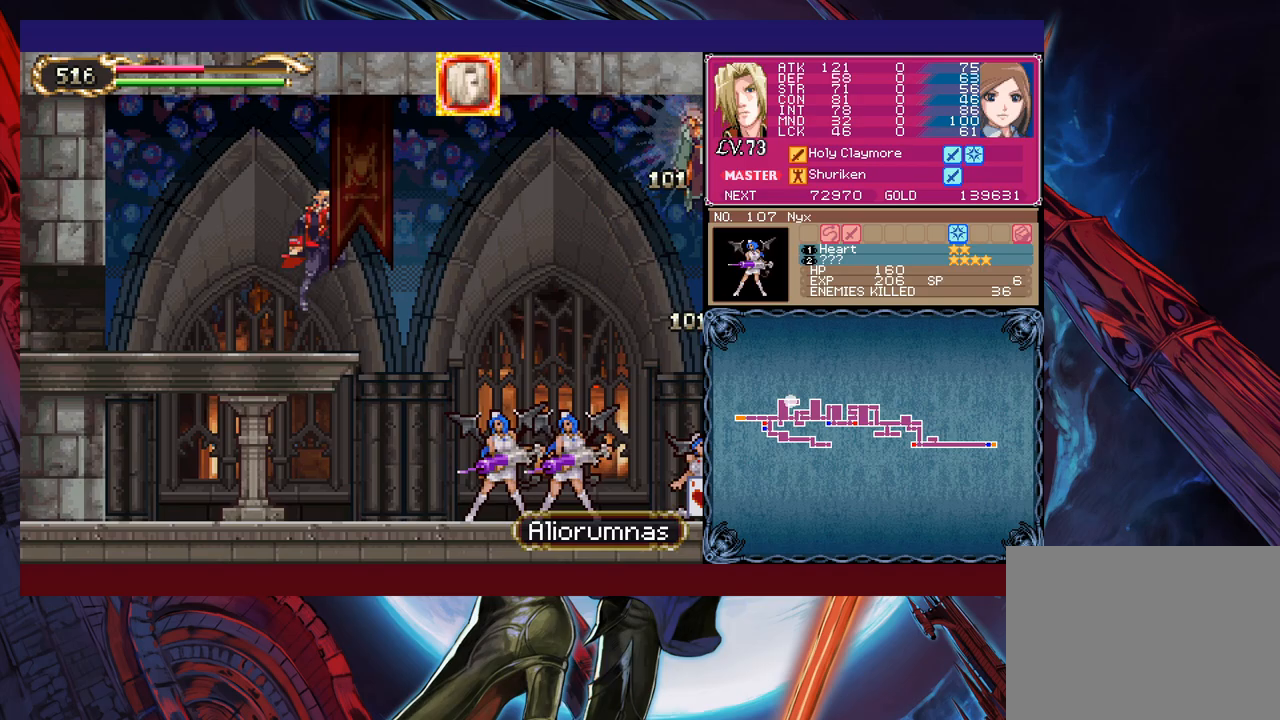
{"buttons": ["B"], "left_stick": "right", "events": [[67, "left_stick", "center"], [150, "left_stick", "right"], [417, "B", "down"]]}
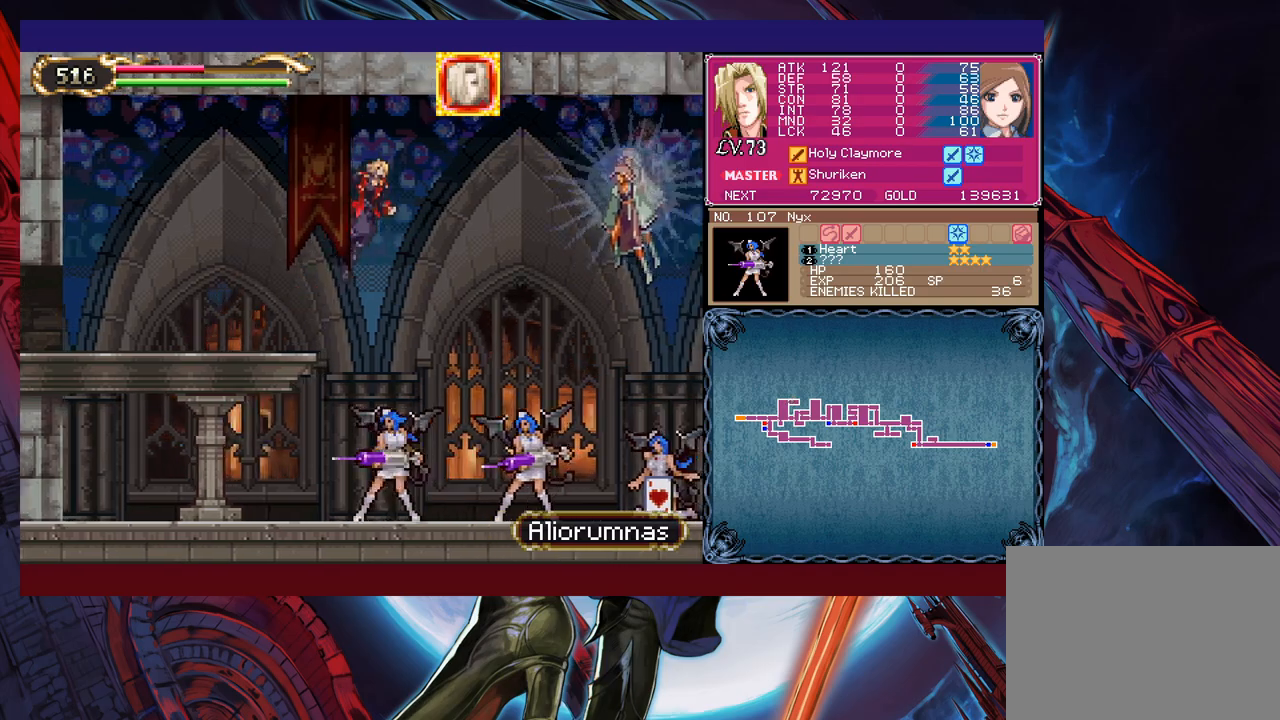
{"buttons": [], "left_stick": "up-right", "events": [[17, "B", "up"], [267, "B", "down"], [267, "left_stick", "up-right"], [317, "B", "up"], [367, "X", "down"], [467, "X", "up"]]}
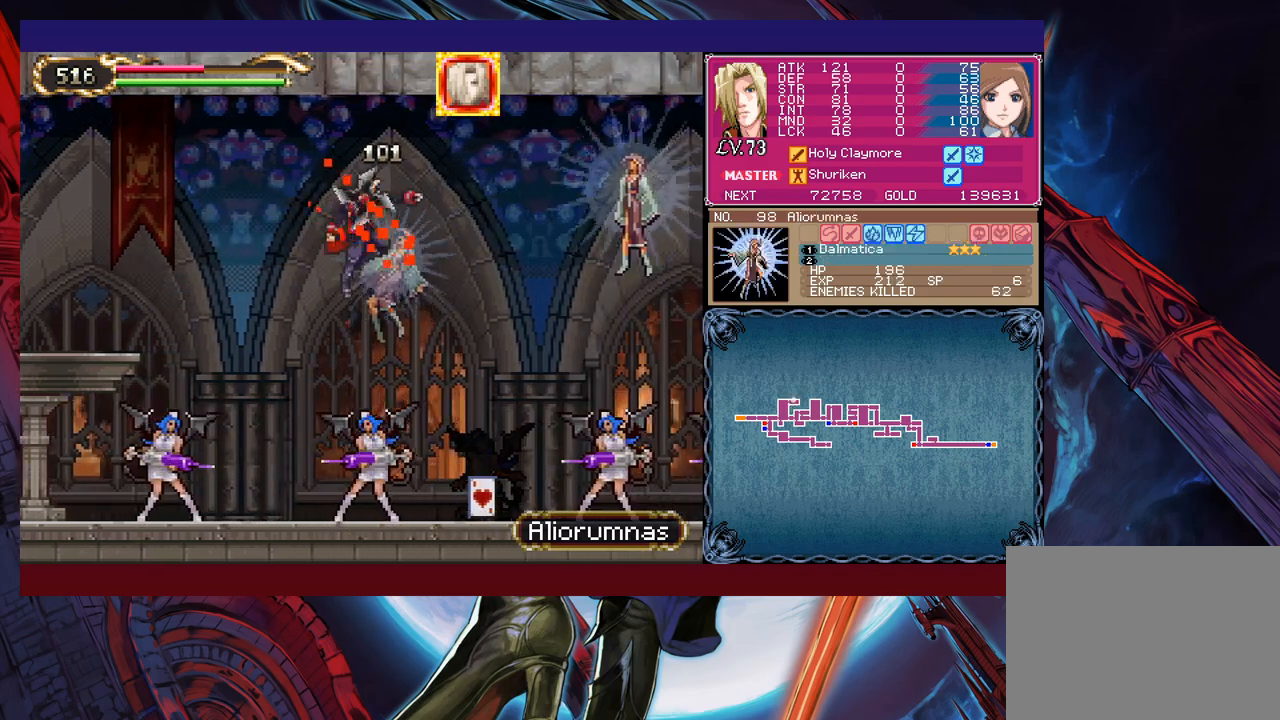
{"buttons": [], "left_stick": "center", "events": [[450, "left_stick", "center"]]}
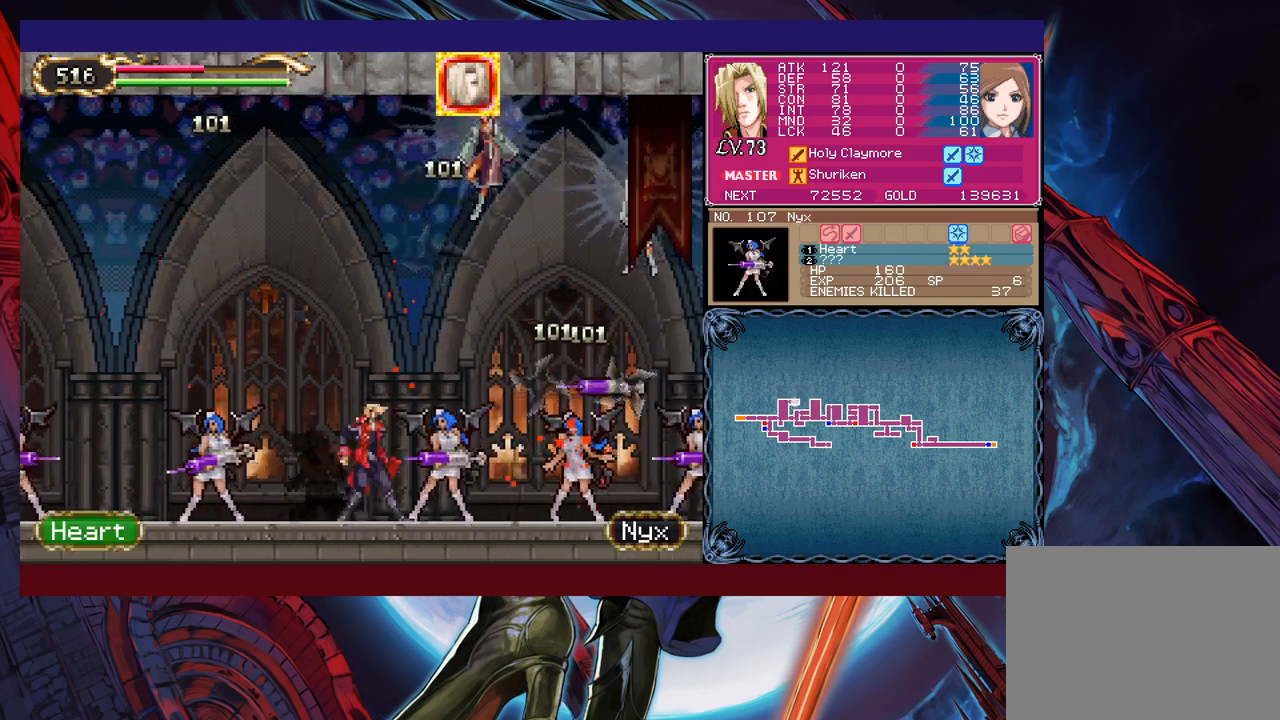
{"buttons": [], "left_stick": "up", "events": [[17, "B", "down"], [17, "left_stick", "up-right"], [67, "B", "up"], [67, "left_stick", "up"], [117, "X", "down"], [267, "X", "up"], [267, "left_stick", "up-right"], [467, "left_stick", "up"]]}
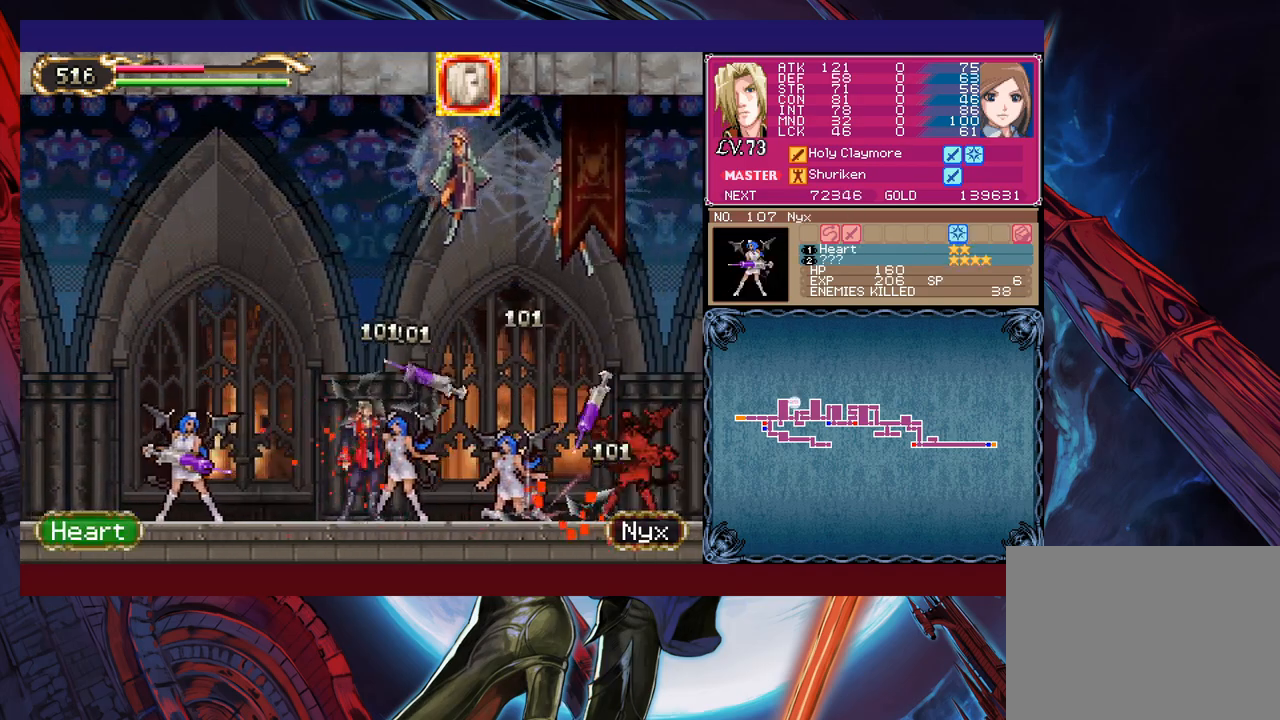
{"buttons": [], "left_stick": "up-right", "events": [[17, "B", "down"], [17, "left_stick", "up-left"], [117, "B", "up"], [167, "X", "down"], [267, "X", "up"], [267, "left_stick", "up-right"]]}